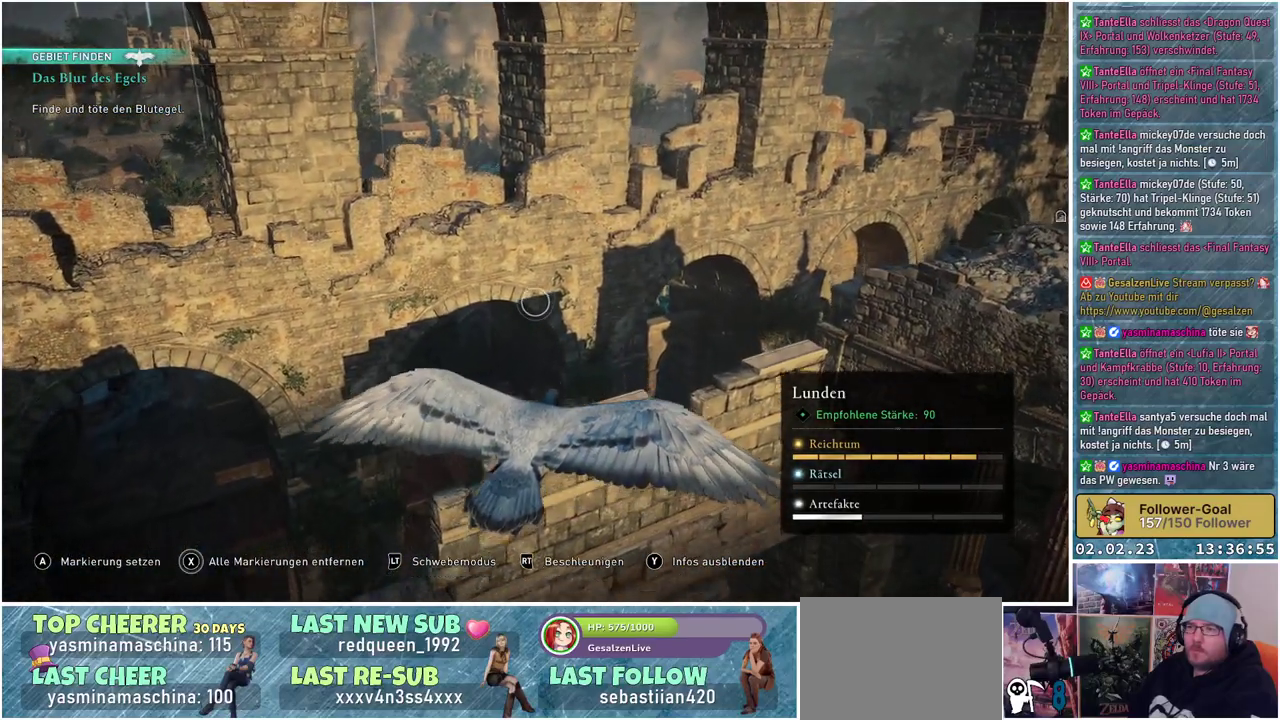
Gameplay with a controller (Xbox layout); each line is a JSON object with the inputs held at the frame after it. "events" lists button and stick changes between this image and that frame as [ms after this image, input, new state], when the widget could be followed in between.
{"buttons": ["R2"], "left_stick": "down", "right_stick": "center", "events": [[301, "R2", "down"]]}
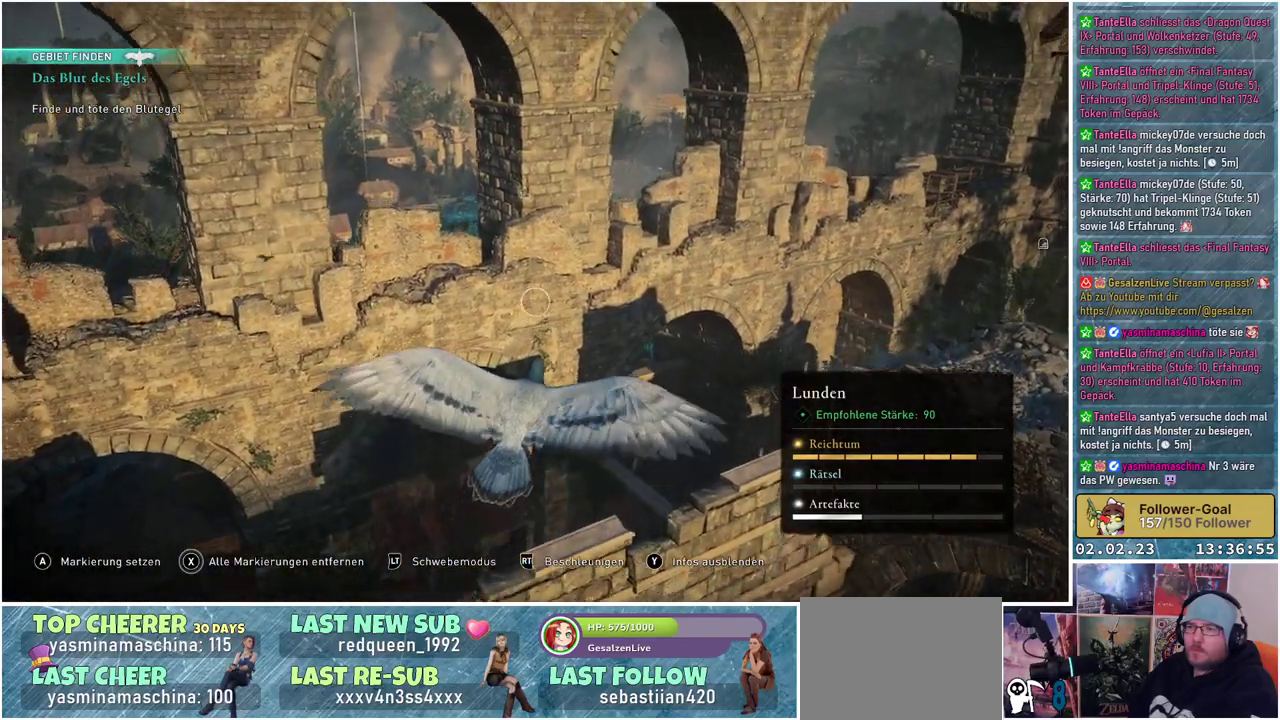
{"buttons": ["R2"], "left_stick": "down", "right_stick": "center", "events": []}
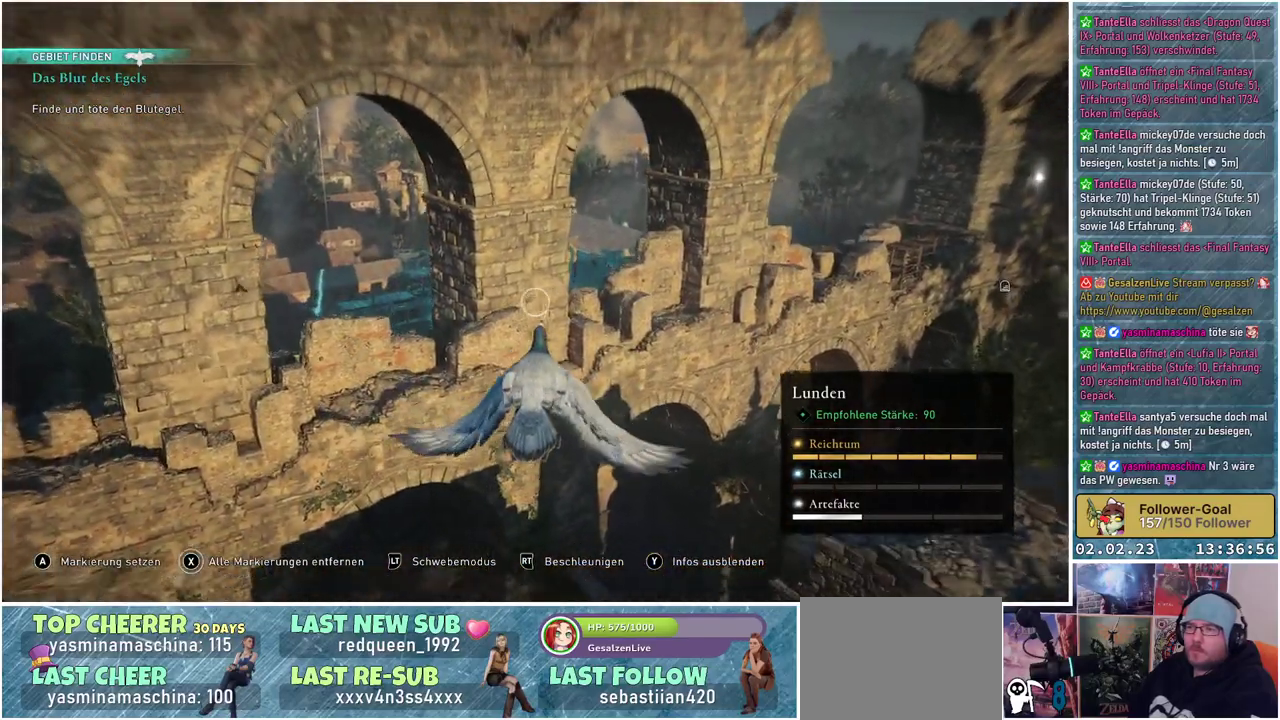
{"buttons": ["R2"], "left_stick": "down", "right_stick": "down-left", "events": [[17, "right_stick", "down-left"]]}
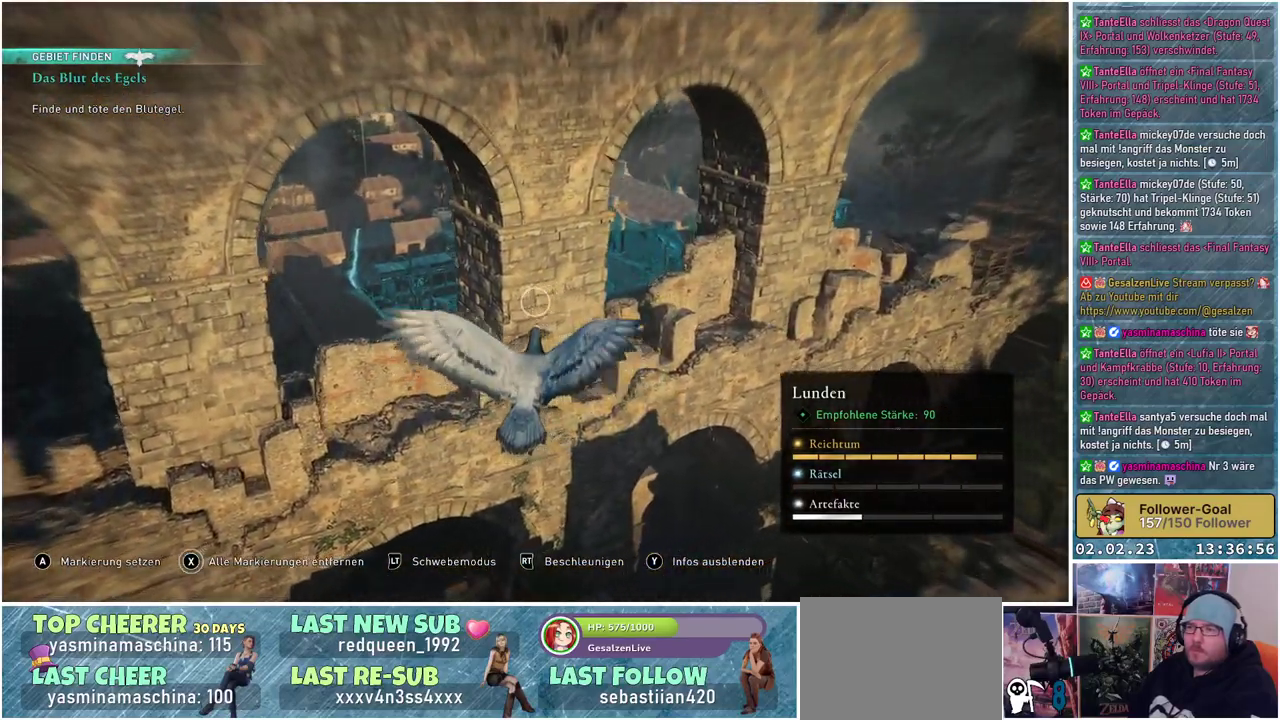
{"buttons": ["R2"], "left_stick": "down", "right_stick": "center", "events": [[300, "right_stick", "center"]]}
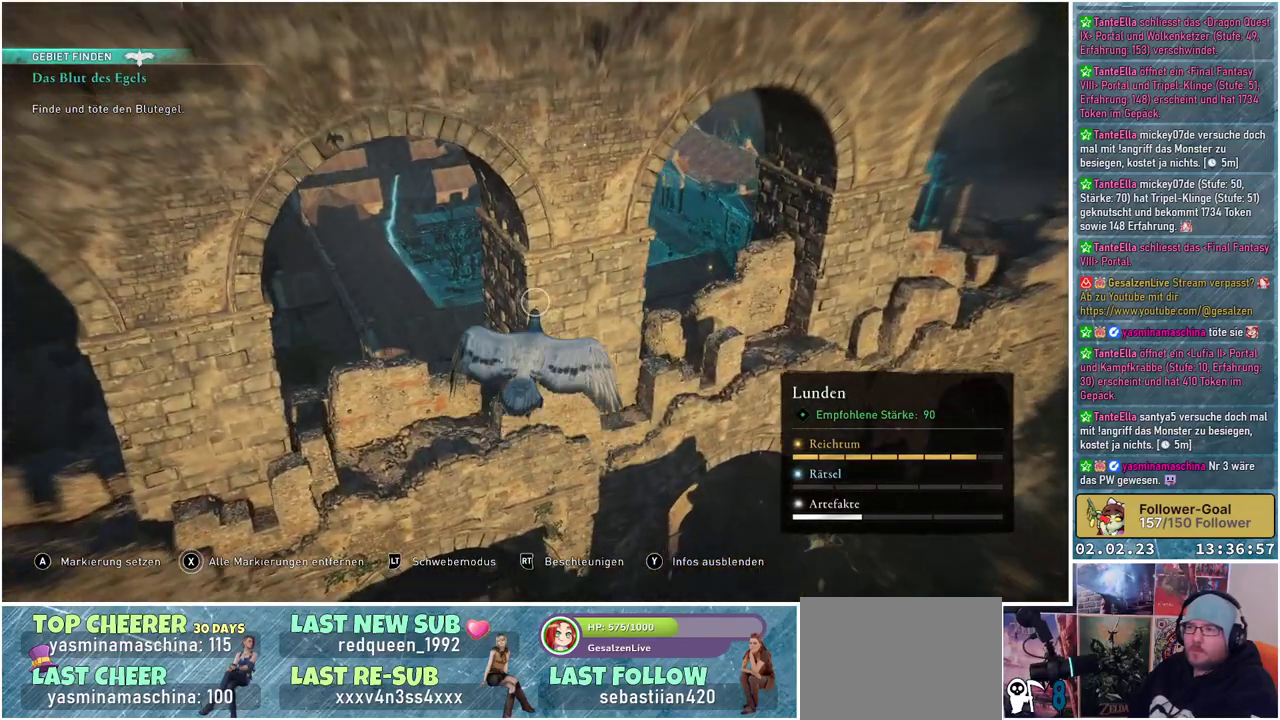
{"buttons": ["R2"], "left_stick": "down", "right_stick": "center", "events": []}
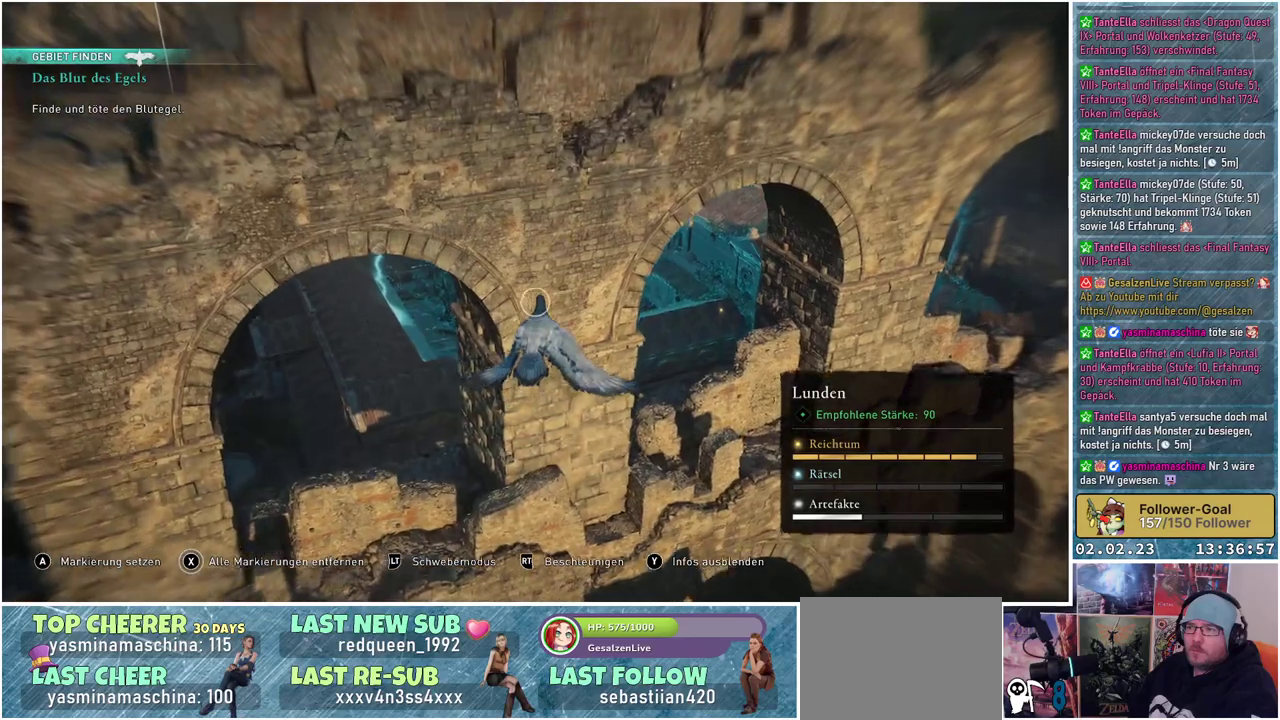
{"buttons": ["R2"], "left_stick": "down", "right_stick": "center", "events": []}
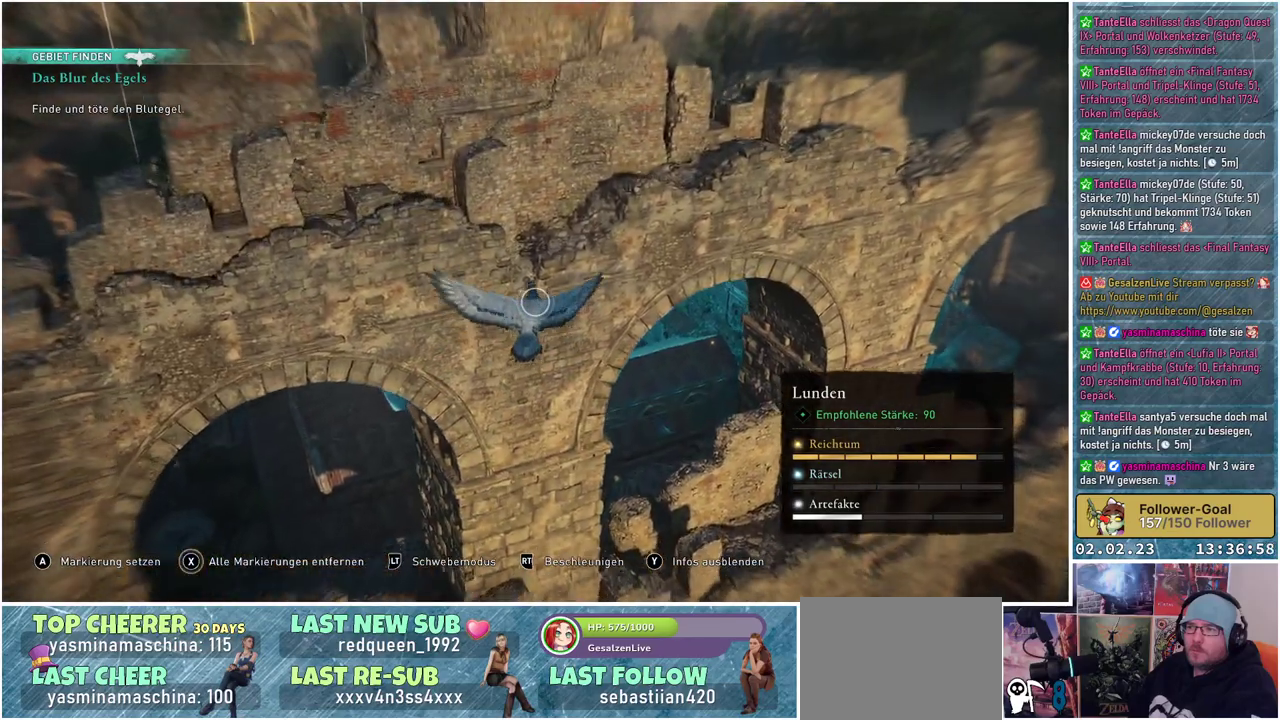
{"buttons": ["R2"], "left_stick": "down", "right_stick": "down", "events": [[217, "right_stick", "down"]]}
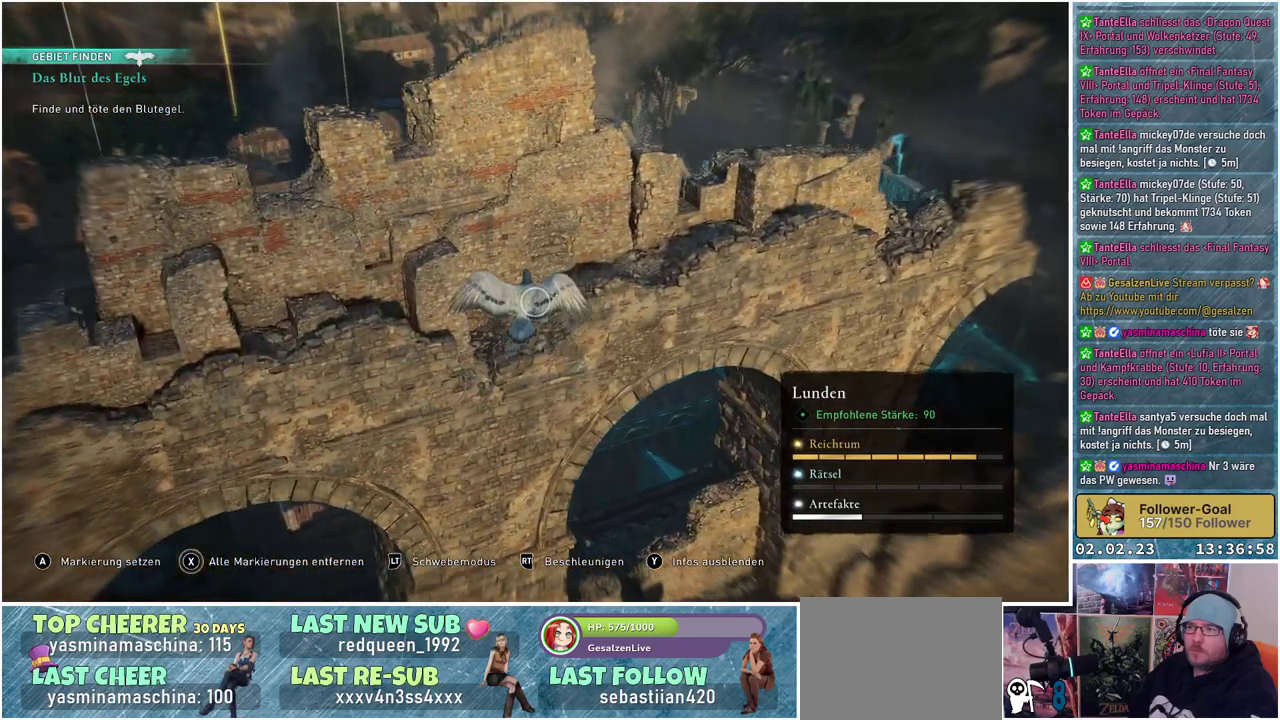
{"buttons": ["R2"], "left_stick": "down", "right_stick": "down", "events": []}
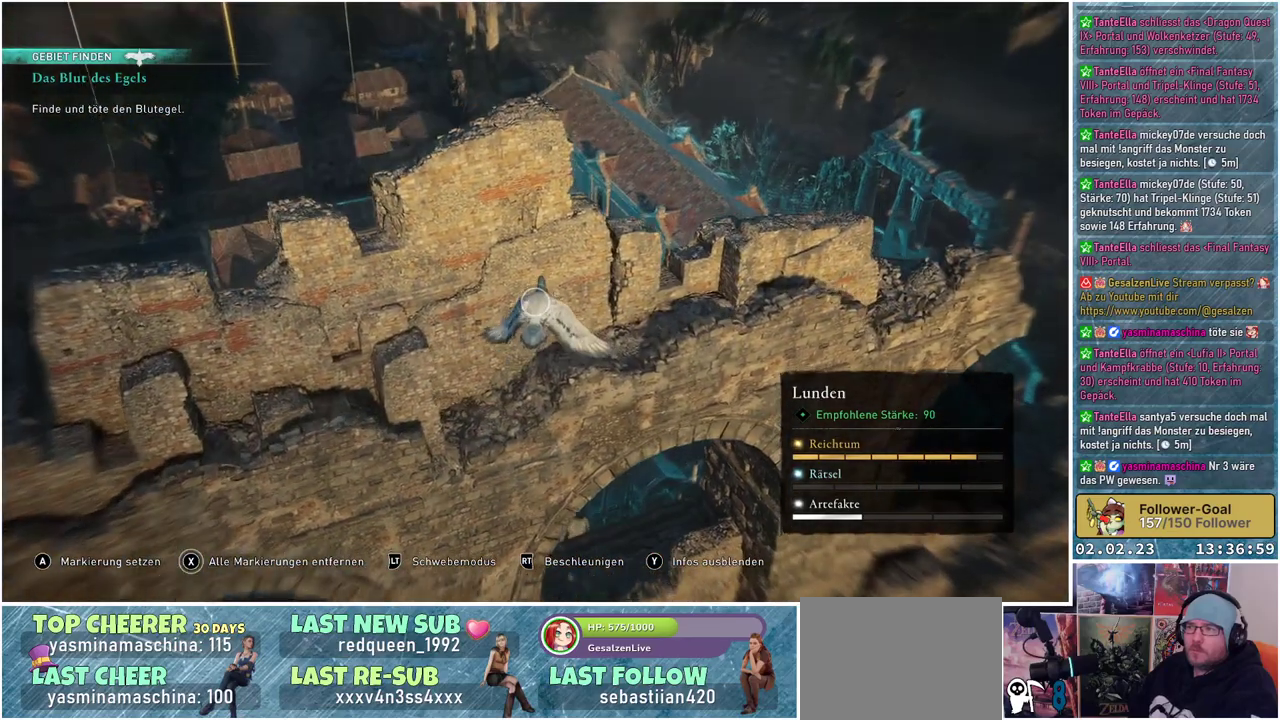
{"buttons": ["R2"], "left_stick": "down", "right_stick": "down", "events": []}
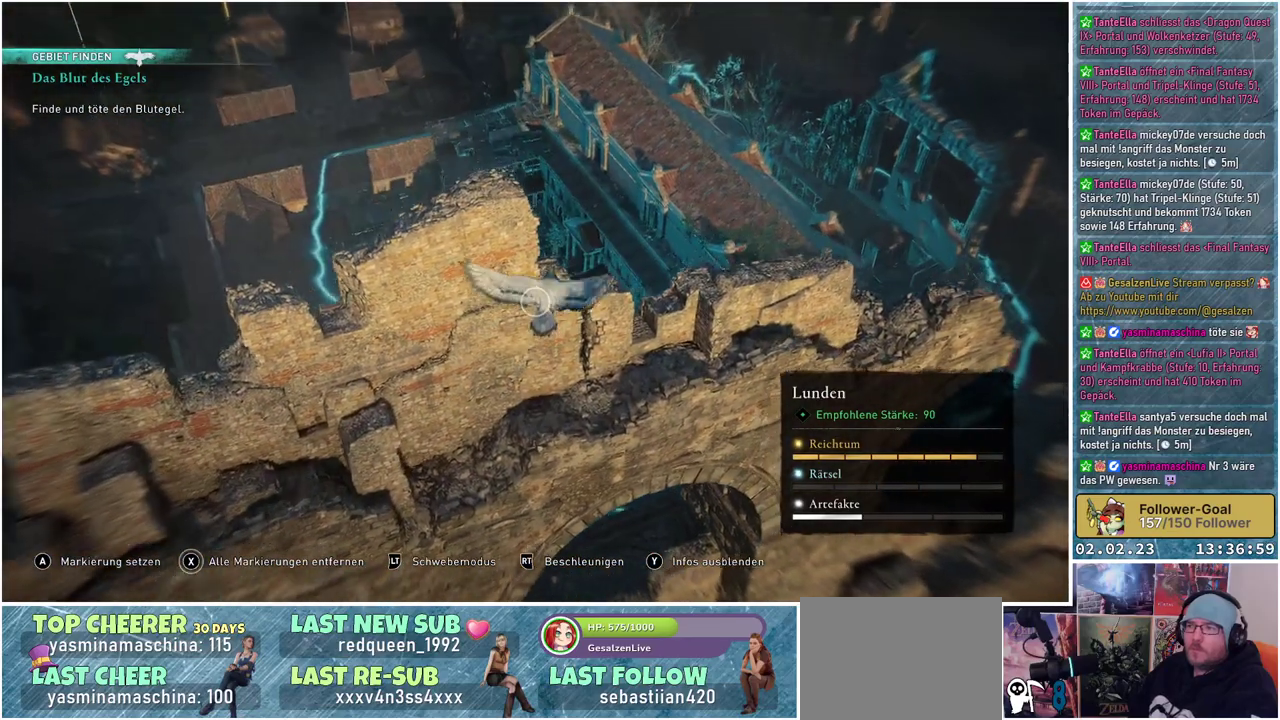
{"buttons": ["R2"], "left_stick": "down-left", "right_stick": "down", "events": [[450, "left_stick", "down-left"]]}
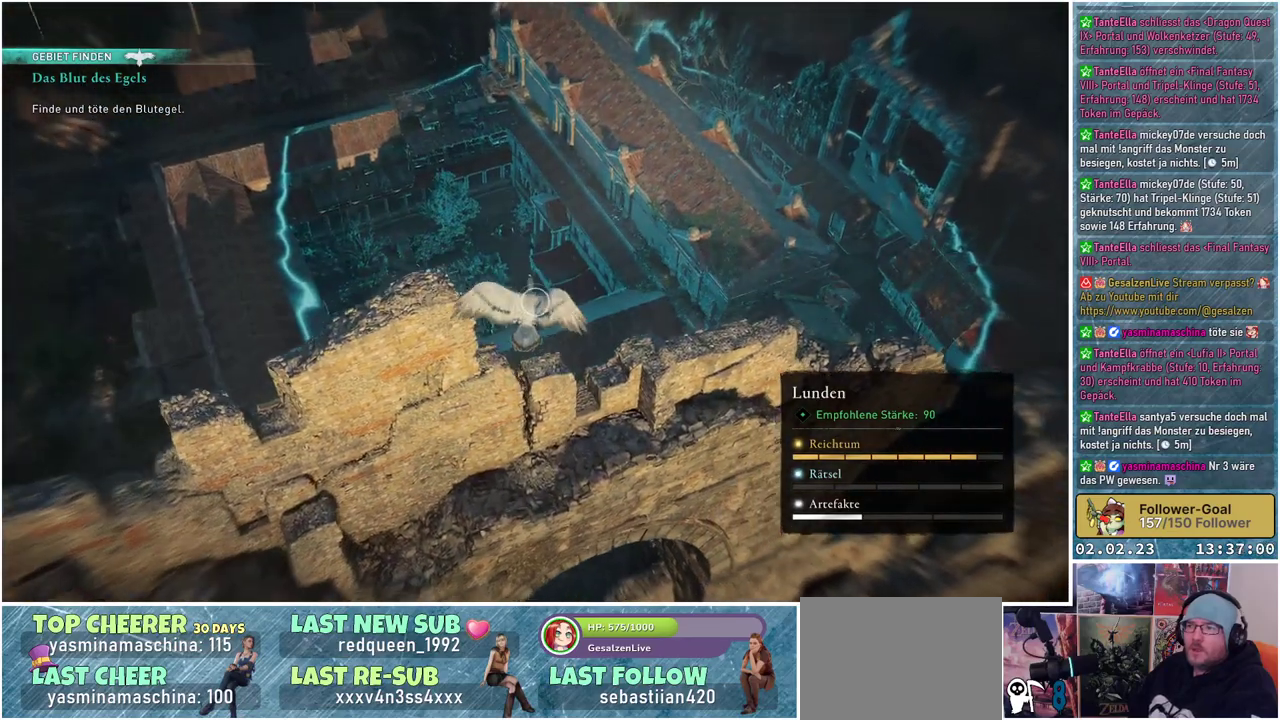
{"buttons": [], "left_stick": "center", "right_stick": "center", "events": [[150, "R2", "up"], [217, "left_stick", "center"], [317, "right_stick", "center"]]}
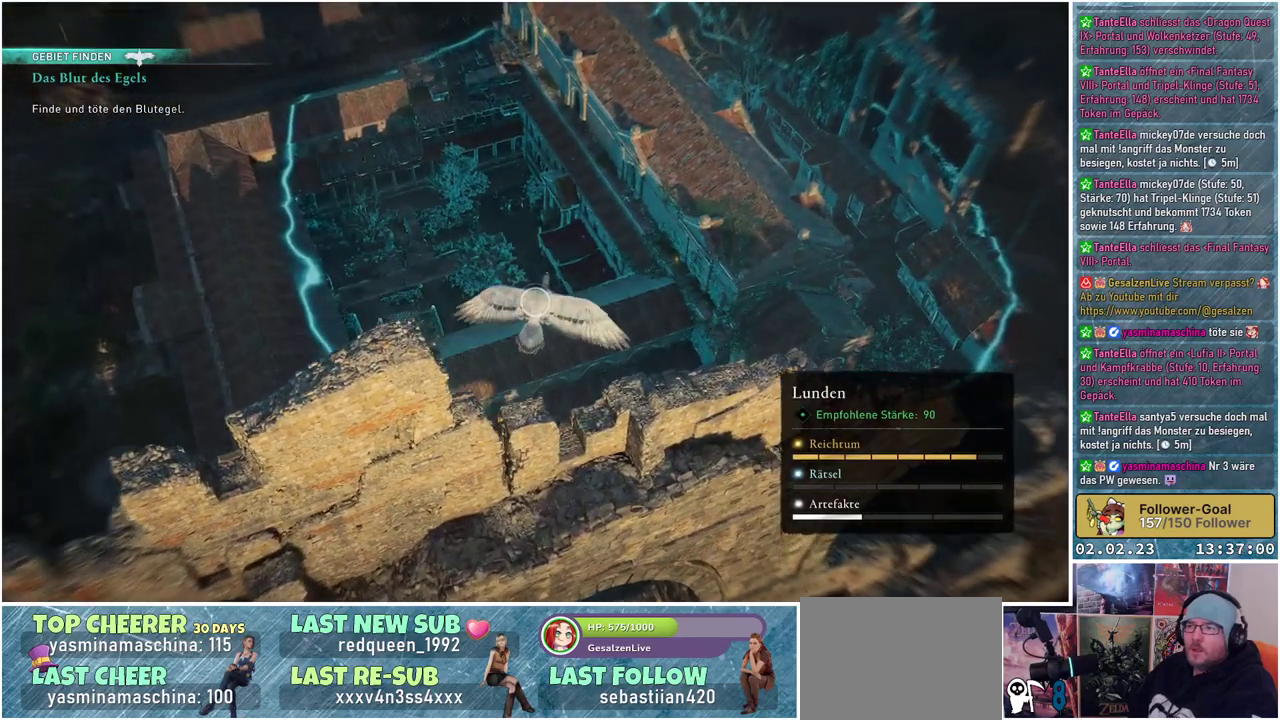
{"buttons": [], "left_stick": "center", "right_stick": "down-left", "events": [[83, "right_stick", "down-left"]]}
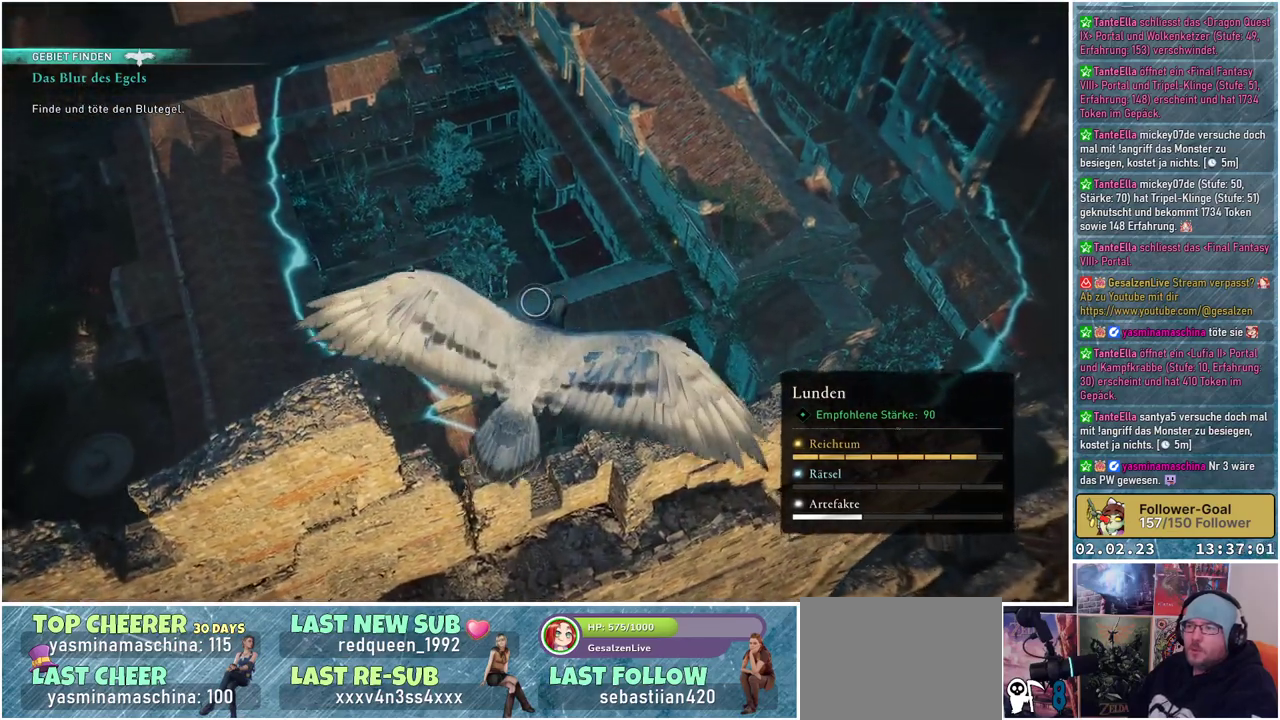
{"buttons": [], "left_stick": "center", "right_stick": "center", "events": [[284, "right_stick", "center"]]}
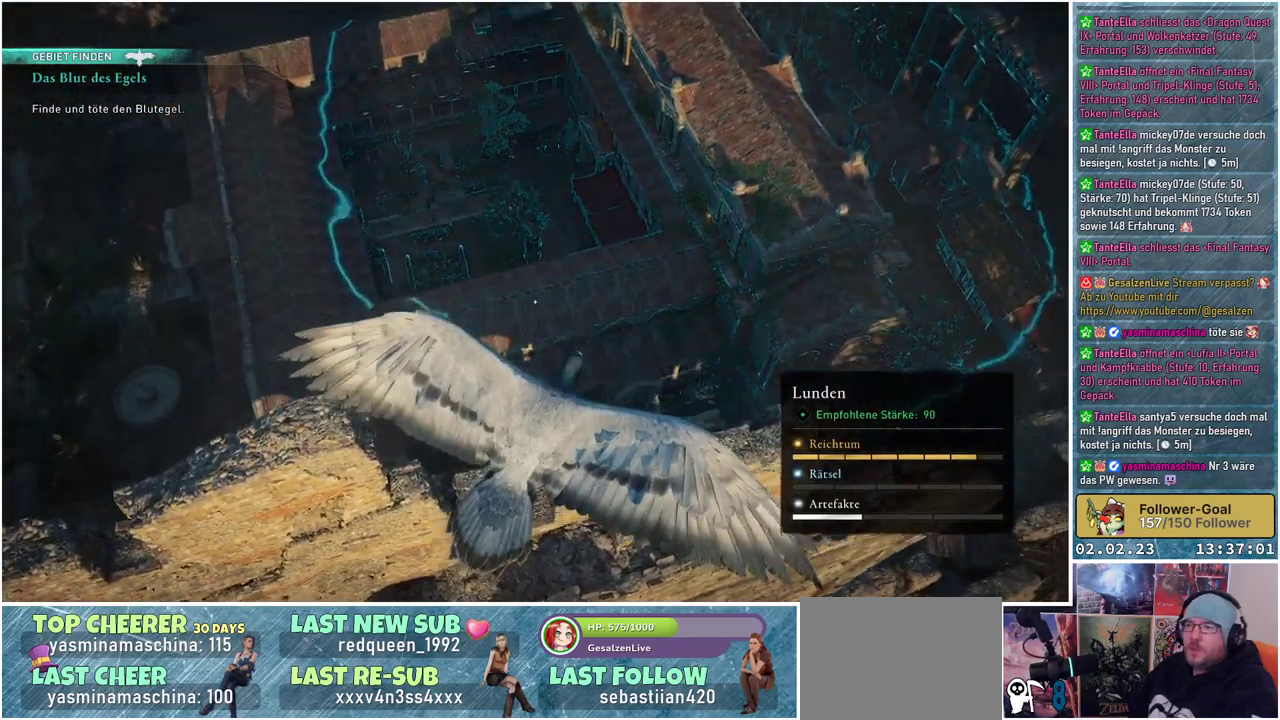
{"buttons": [], "left_stick": "center", "right_stick": "down-right", "events": [[450, "right_stick", "down-right"]]}
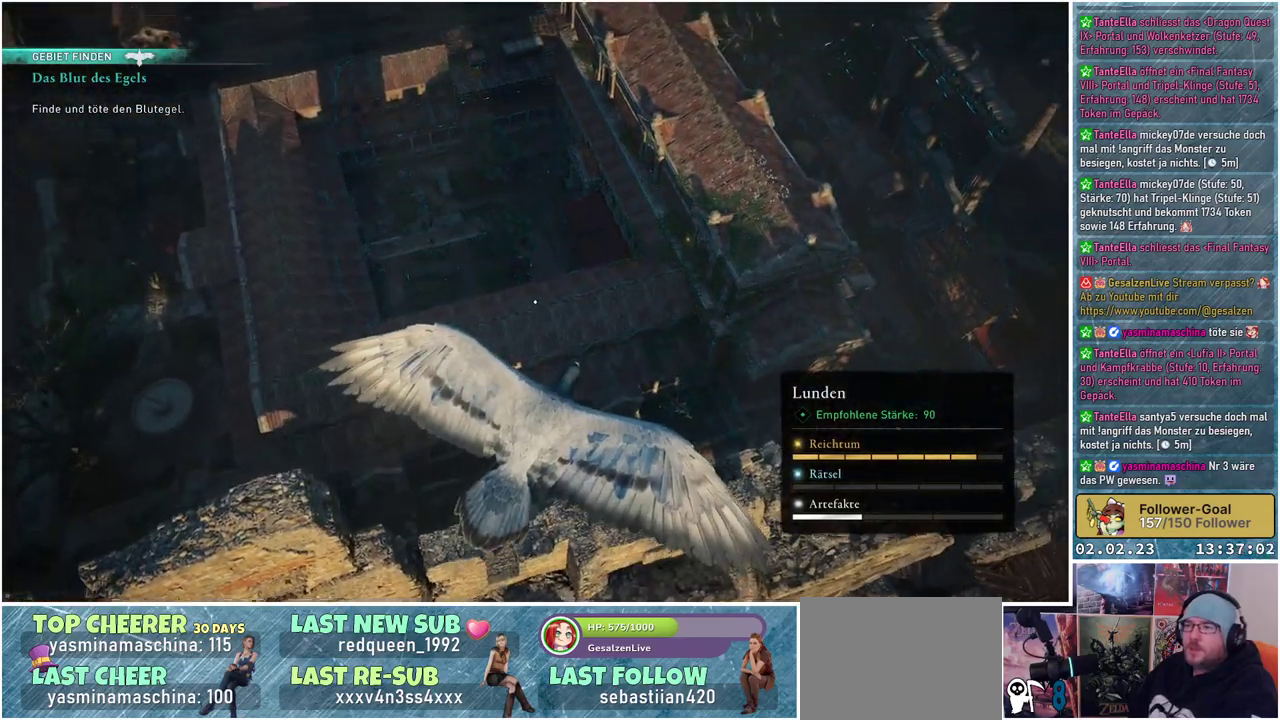
{"buttons": [], "left_stick": "center", "right_stick": "down", "events": [[50, "right_stick", "down"]]}
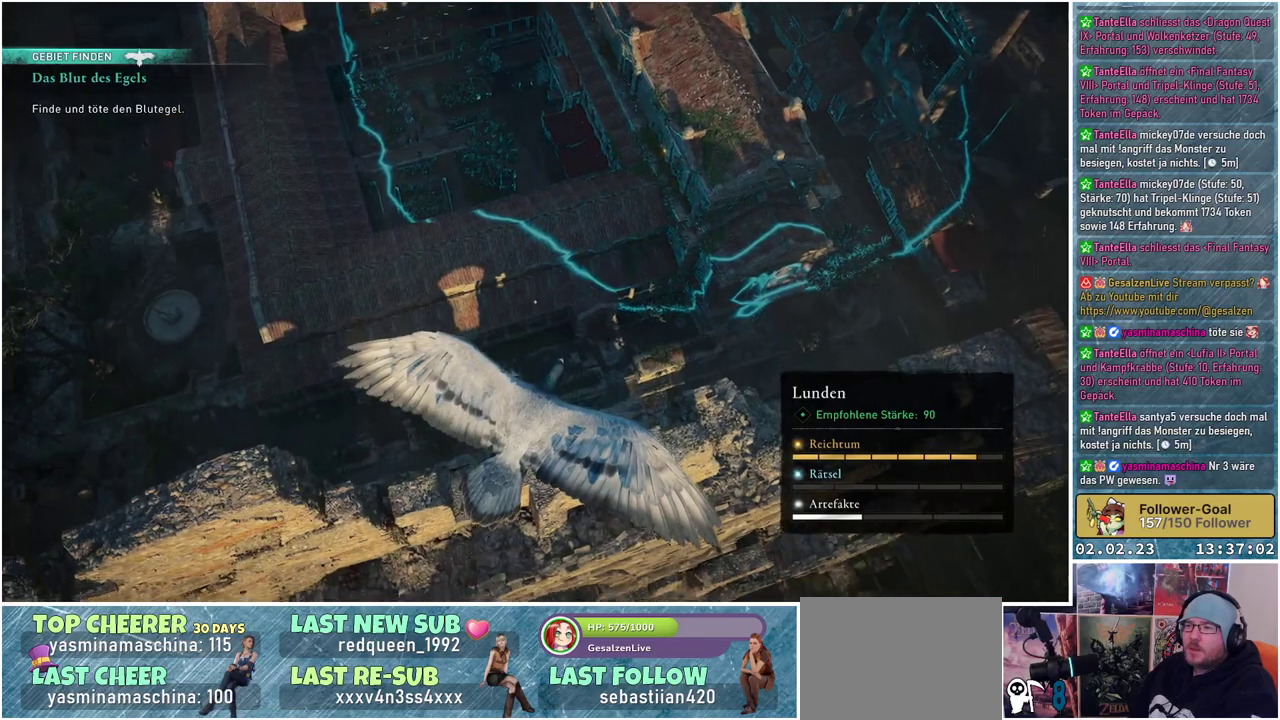
{"buttons": [], "left_stick": "center", "right_stick": "up-right", "events": [[33, "right_stick", "center"], [233, "right_stick", "up"], [333, "right_stick", "up-right"]]}
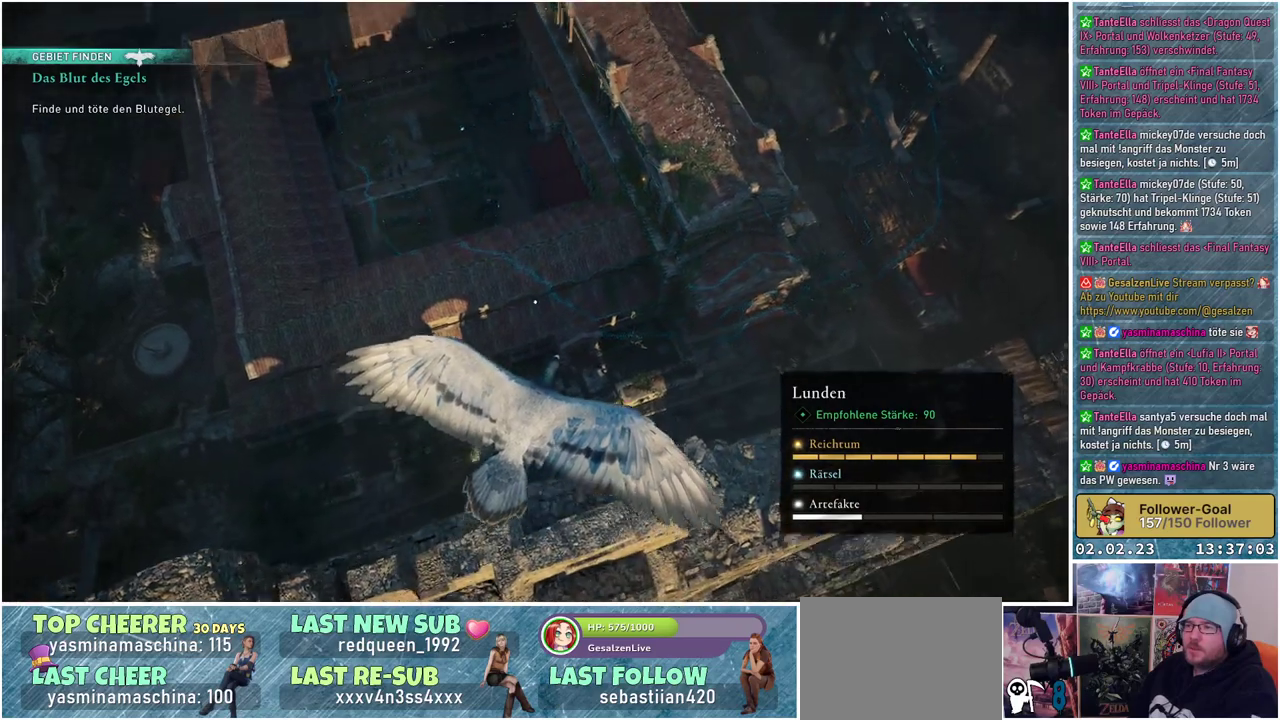
{"buttons": [], "left_stick": "center", "right_stick": "center", "events": [[367, "right_stick", "center"]]}
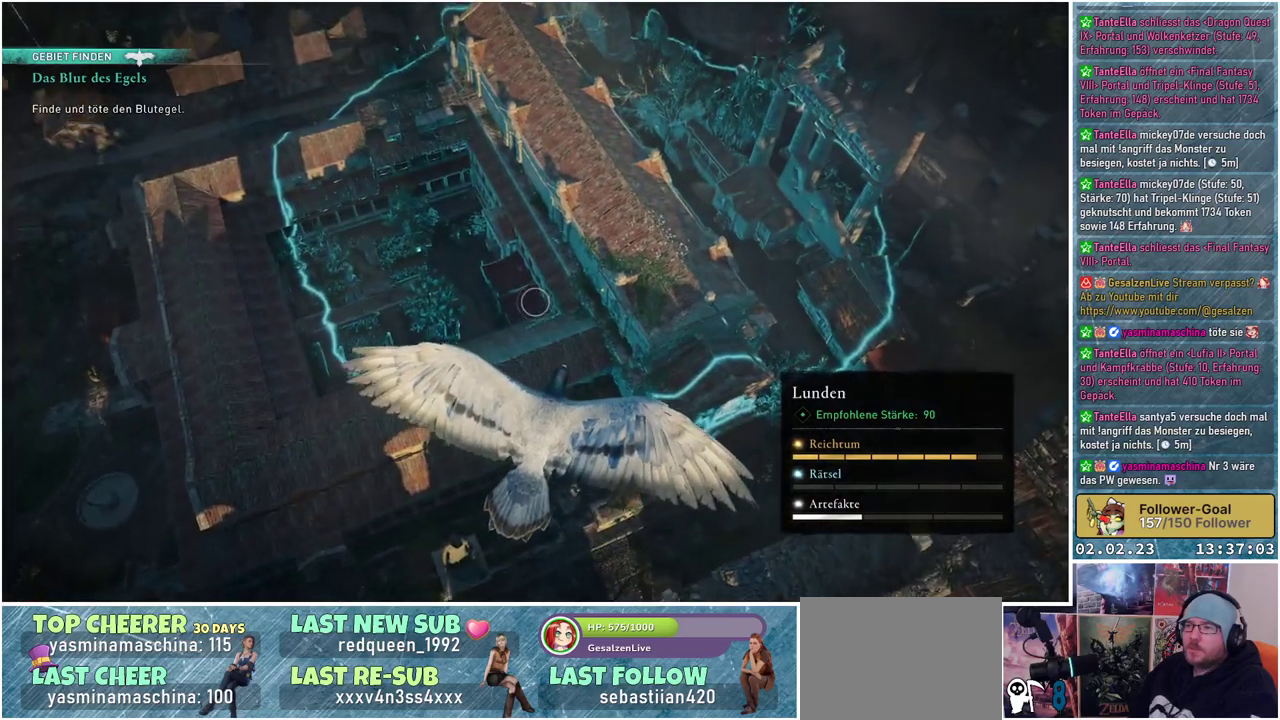
{"buttons": [], "left_stick": "center", "right_stick": "center", "events": []}
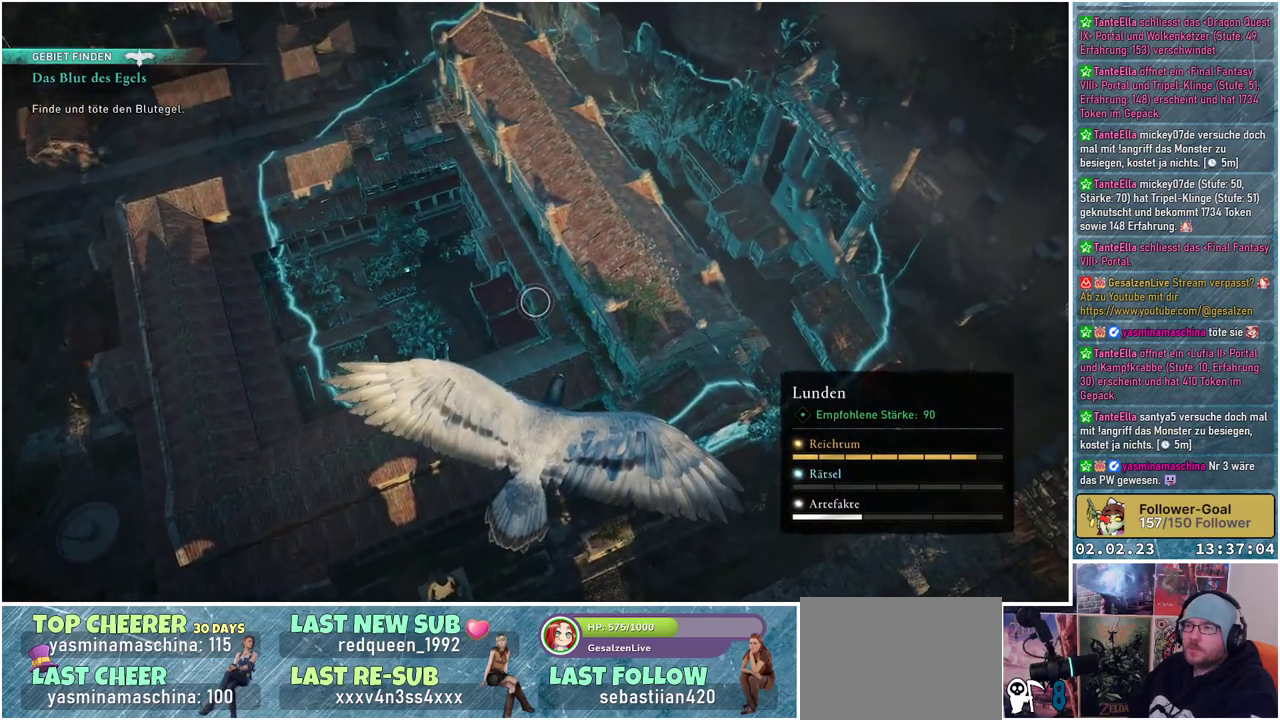
{"buttons": [], "left_stick": "center", "right_stick": "center", "events": []}
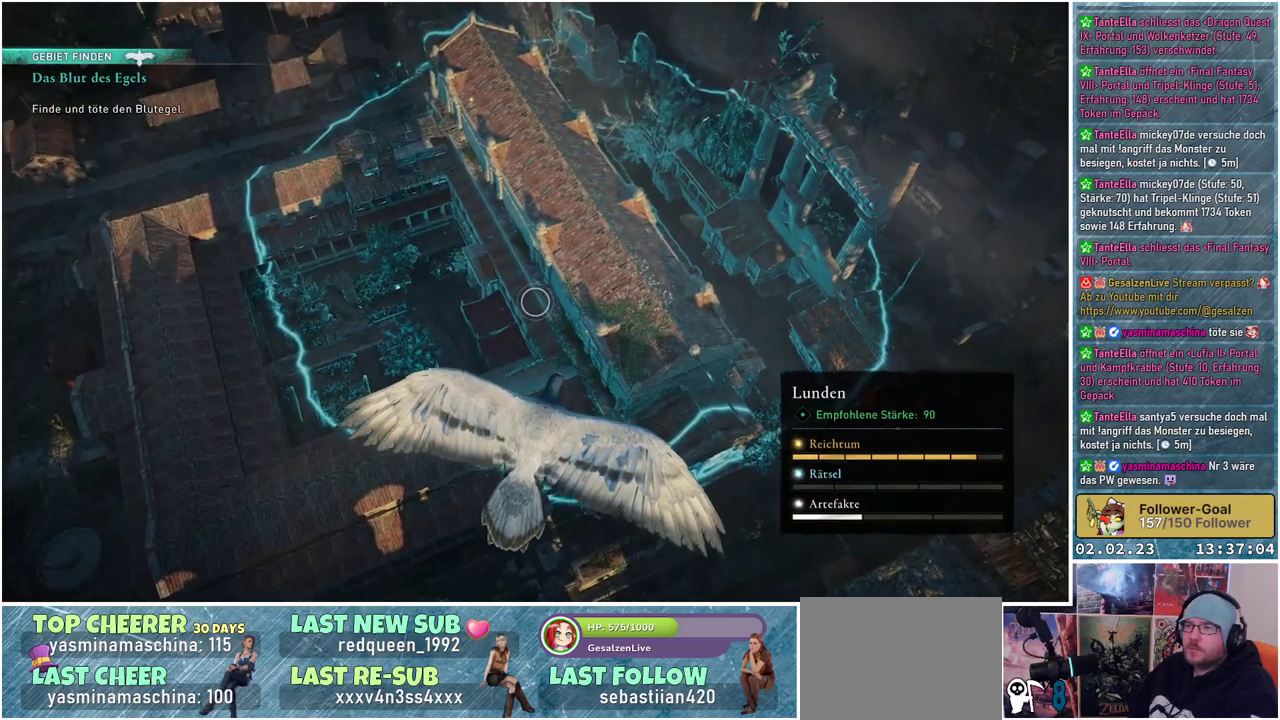
{"buttons": [], "left_stick": "center", "right_stick": "center", "events": []}
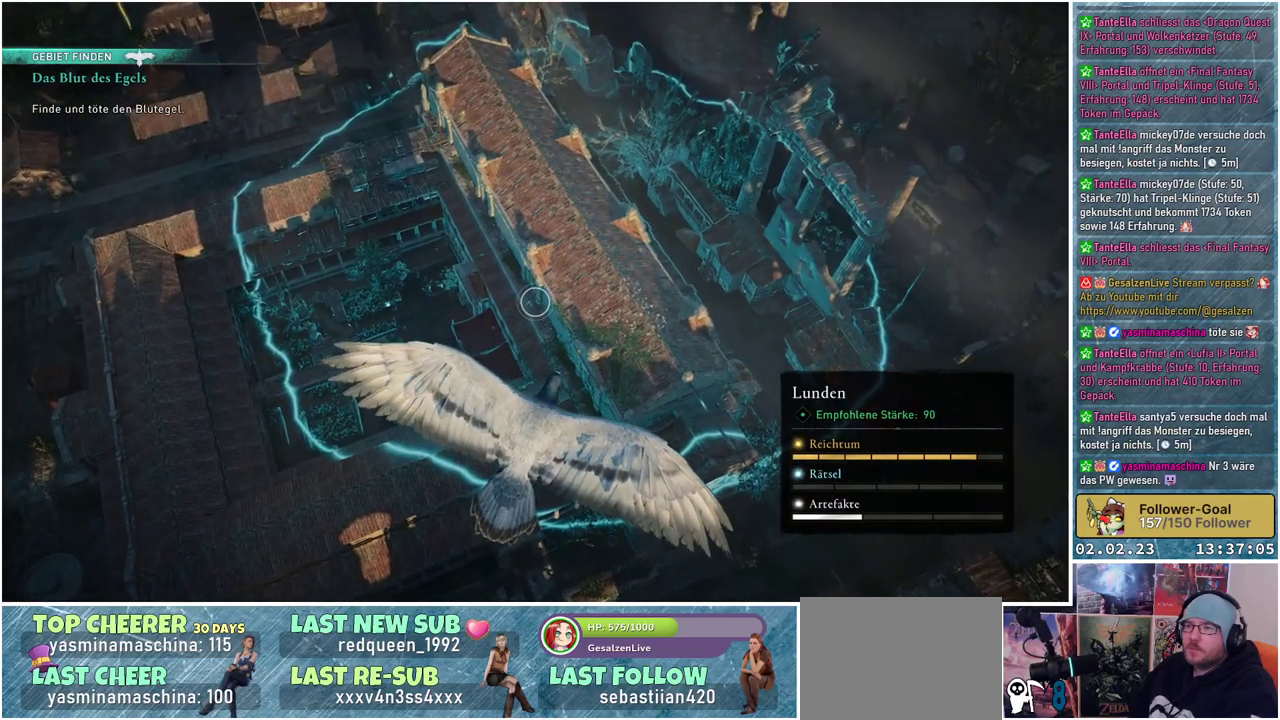
{"buttons": [], "left_stick": "center", "right_stick": "center", "events": []}
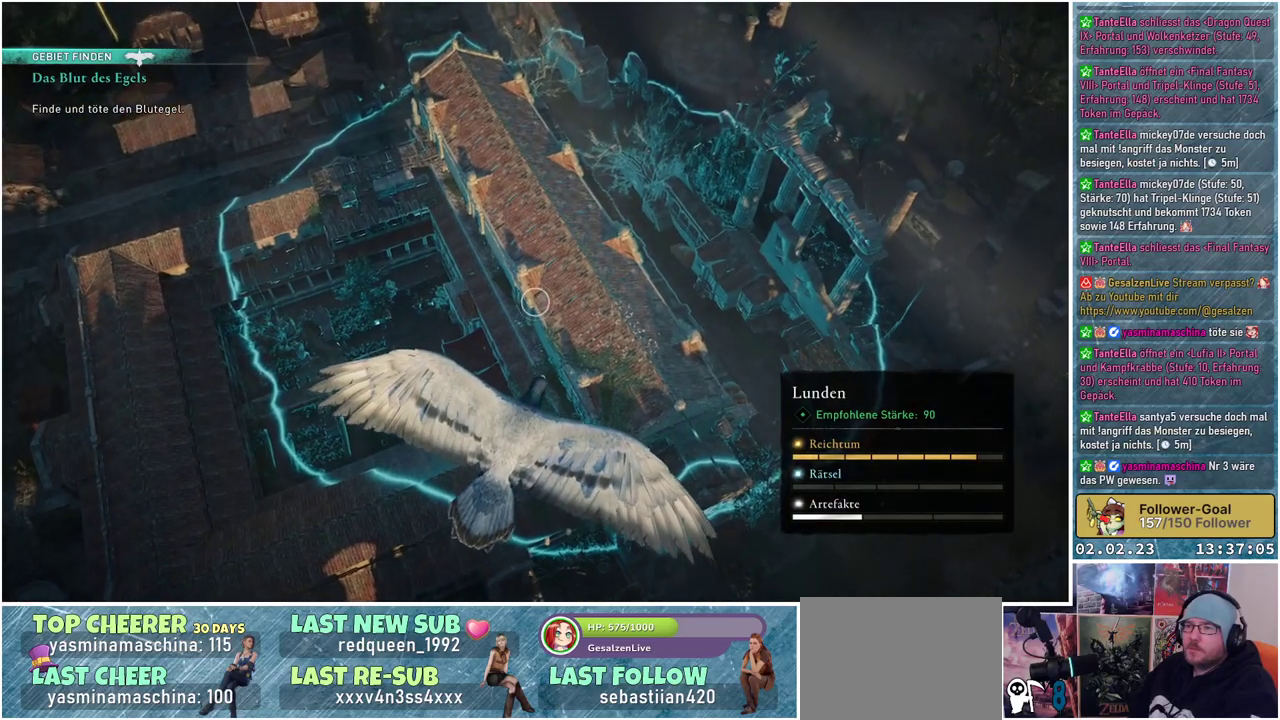
{"buttons": ["B"], "left_stick": "center", "right_stick": "center", "events": [[484, "B", "down"]]}
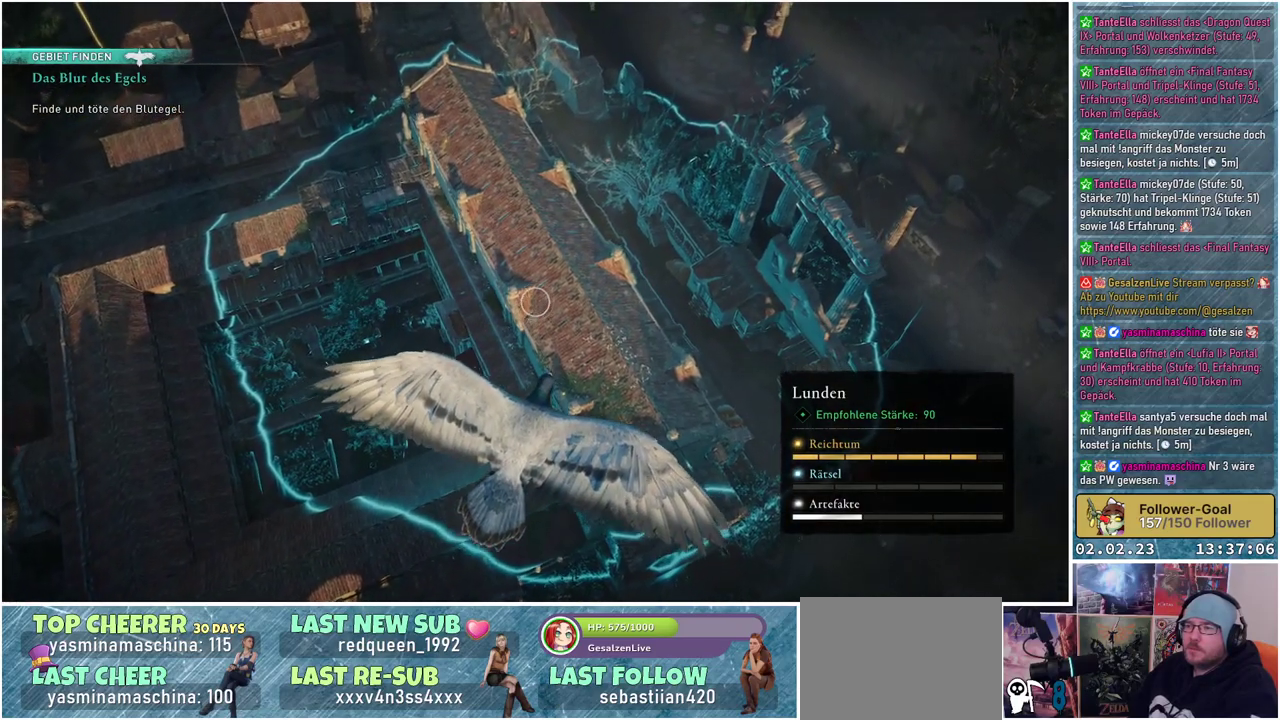
{"buttons": [], "left_stick": "center", "right_stick": "center", "events": [[50, "B", "up"]]}
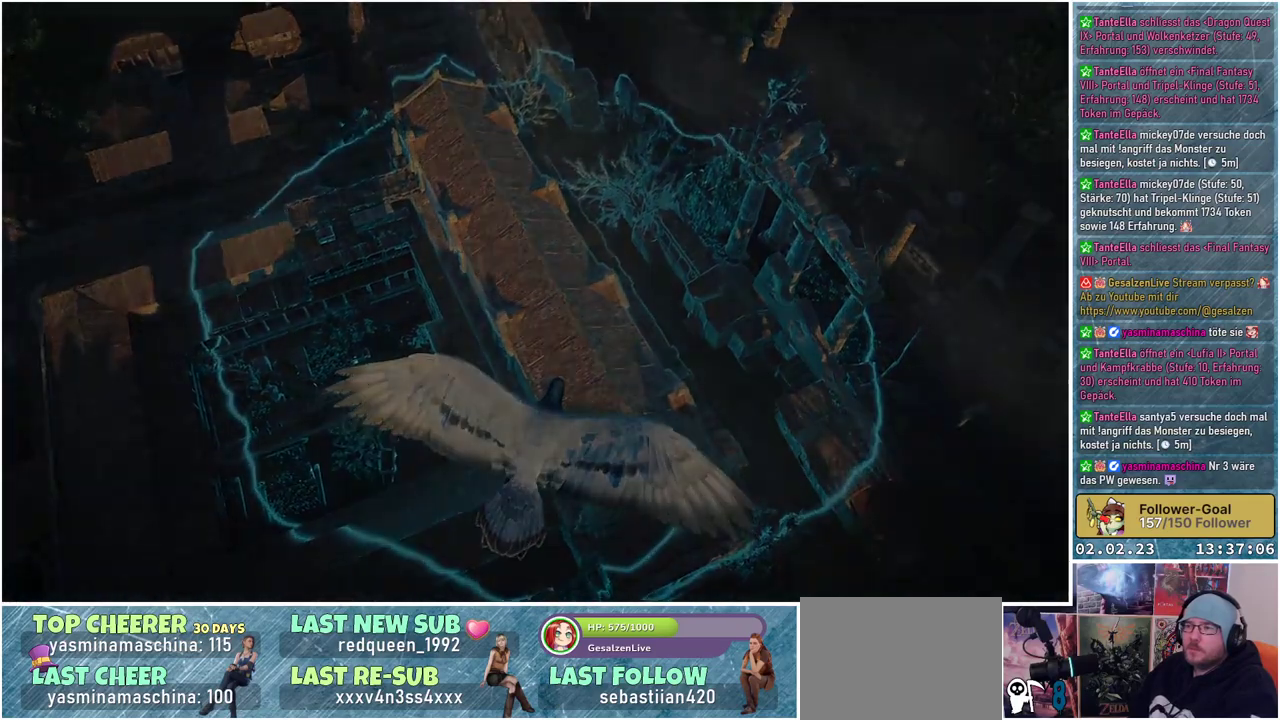
{"buttons": [], "left_stick": "center", "right_stick": "center", "events": []}
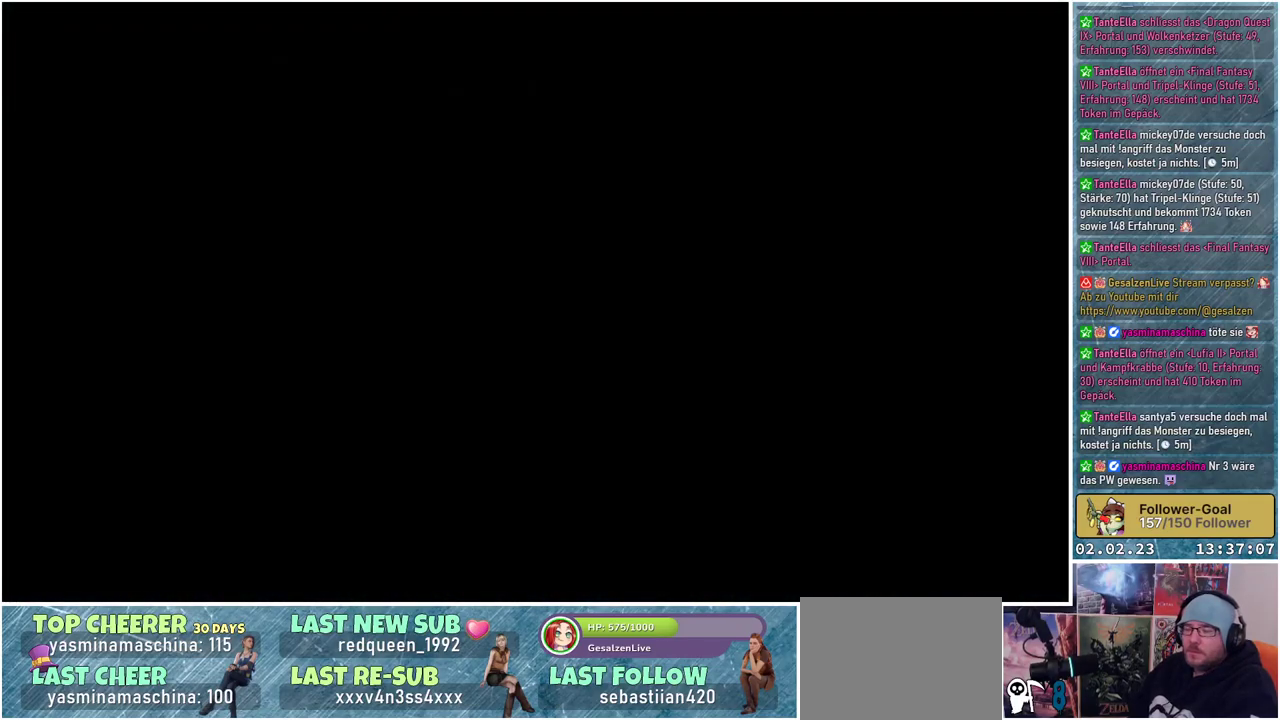
{"buttons": [], "left_stick": "center", "right_stick": "center", "events": []}
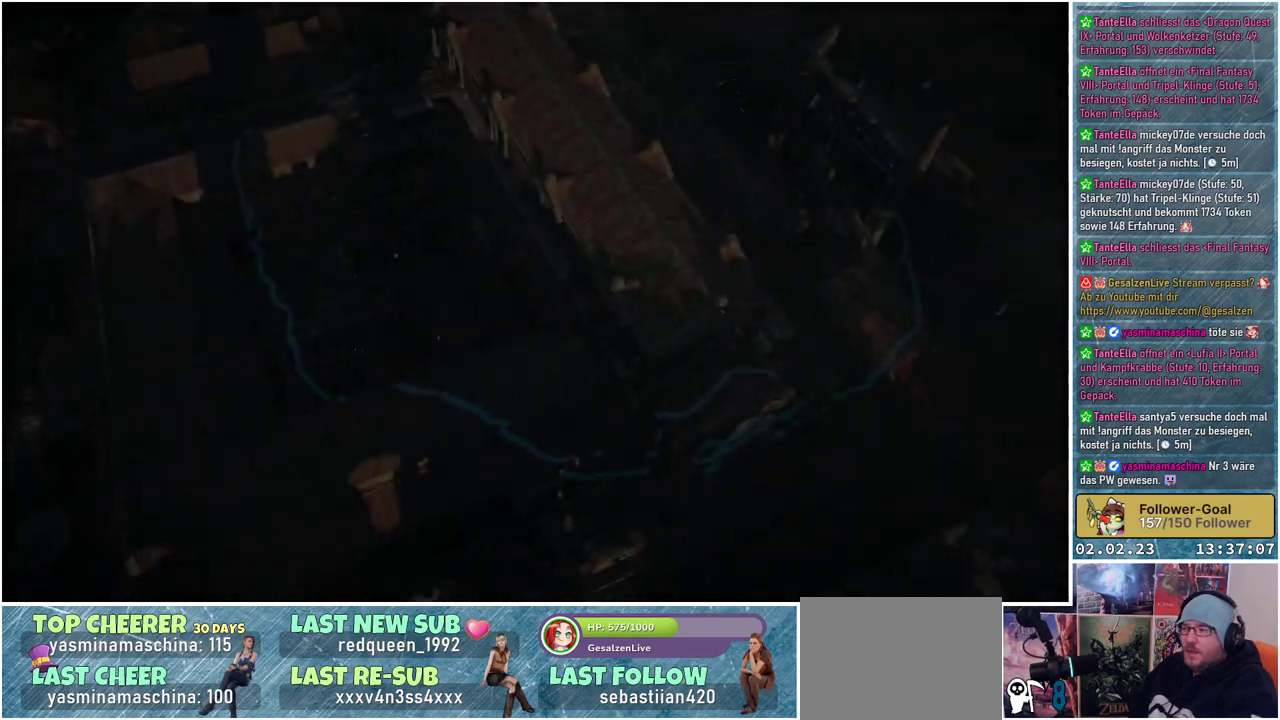
{"buttons": [], "left_stick": "center", "right_stick": "center", "events": []}
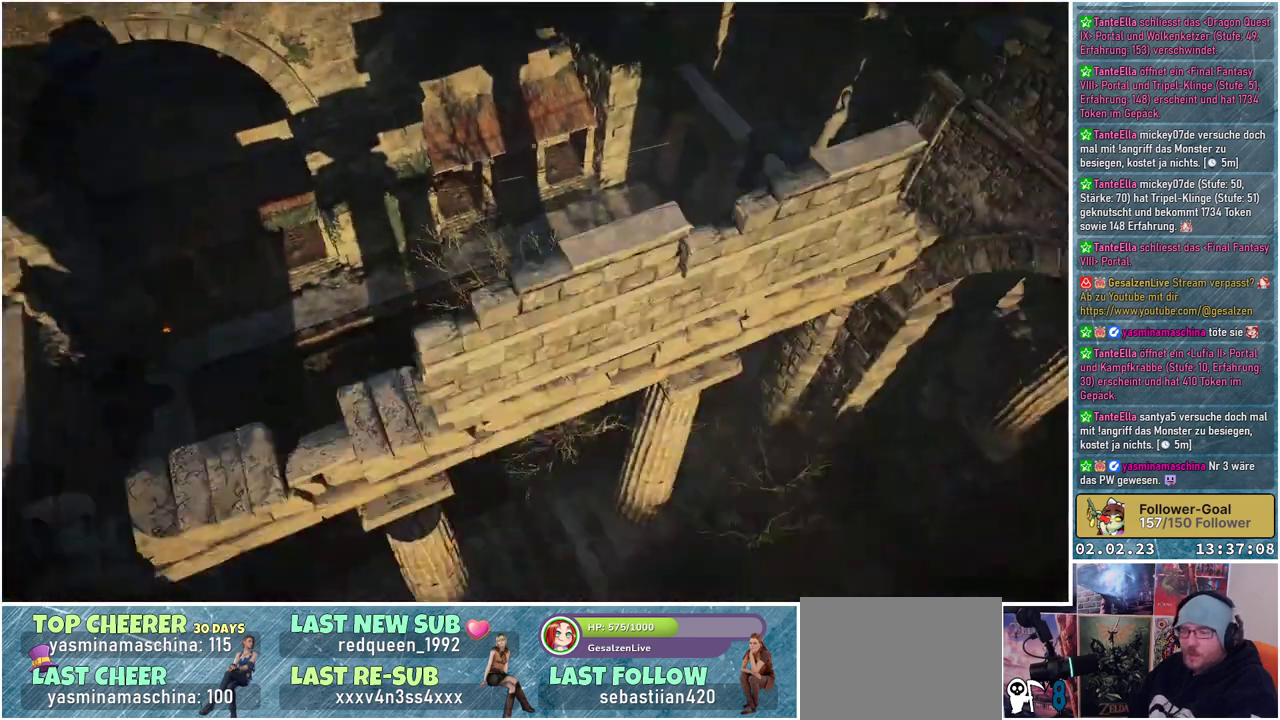
{"buttons": [], "left_stick": "center", "right_stick": "center", "events": []}
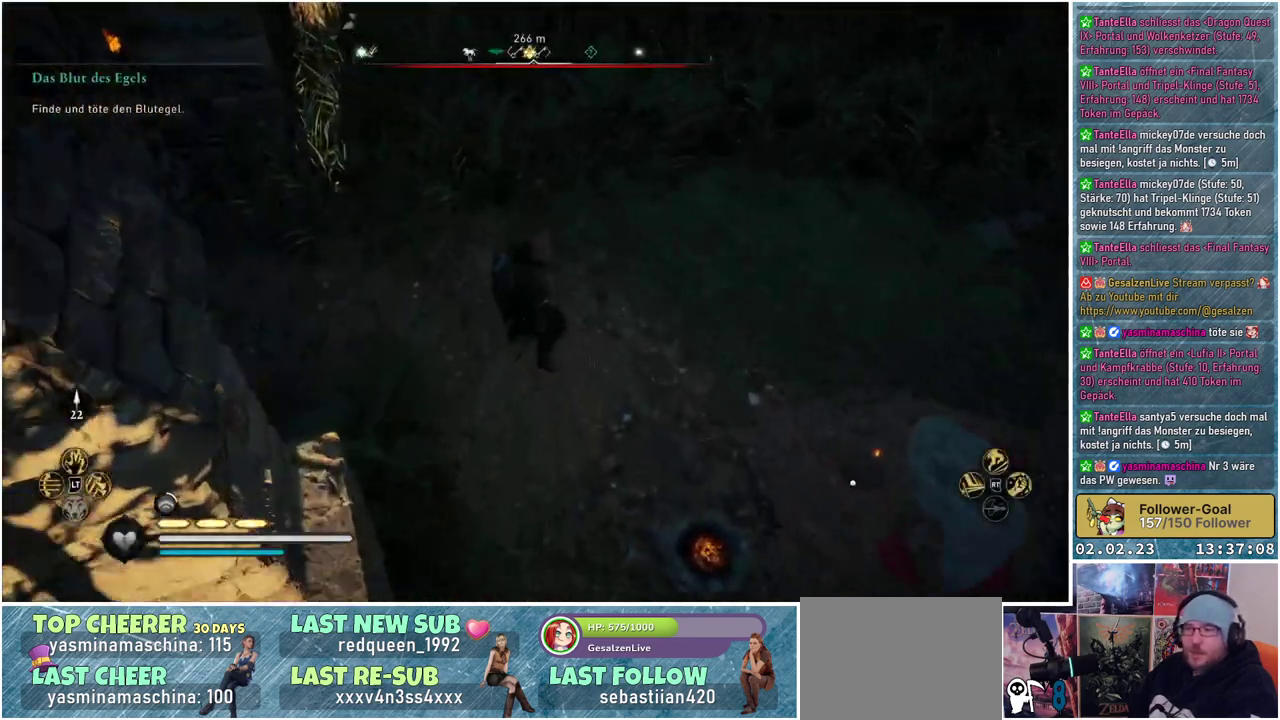
{"buttons": [], "left_stick": "center", "right_stick": "center", "events": []}
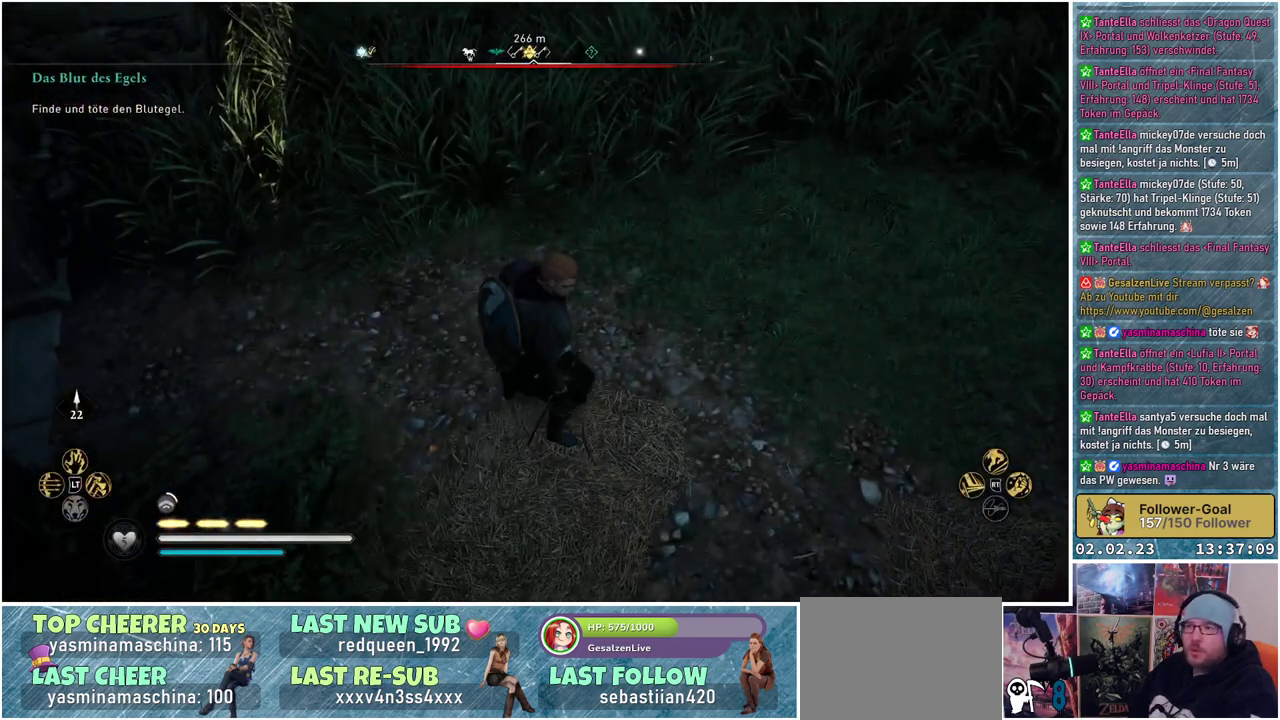
{"buttons": [], "left_stick": "center", "right_stick": "center", "events": []}